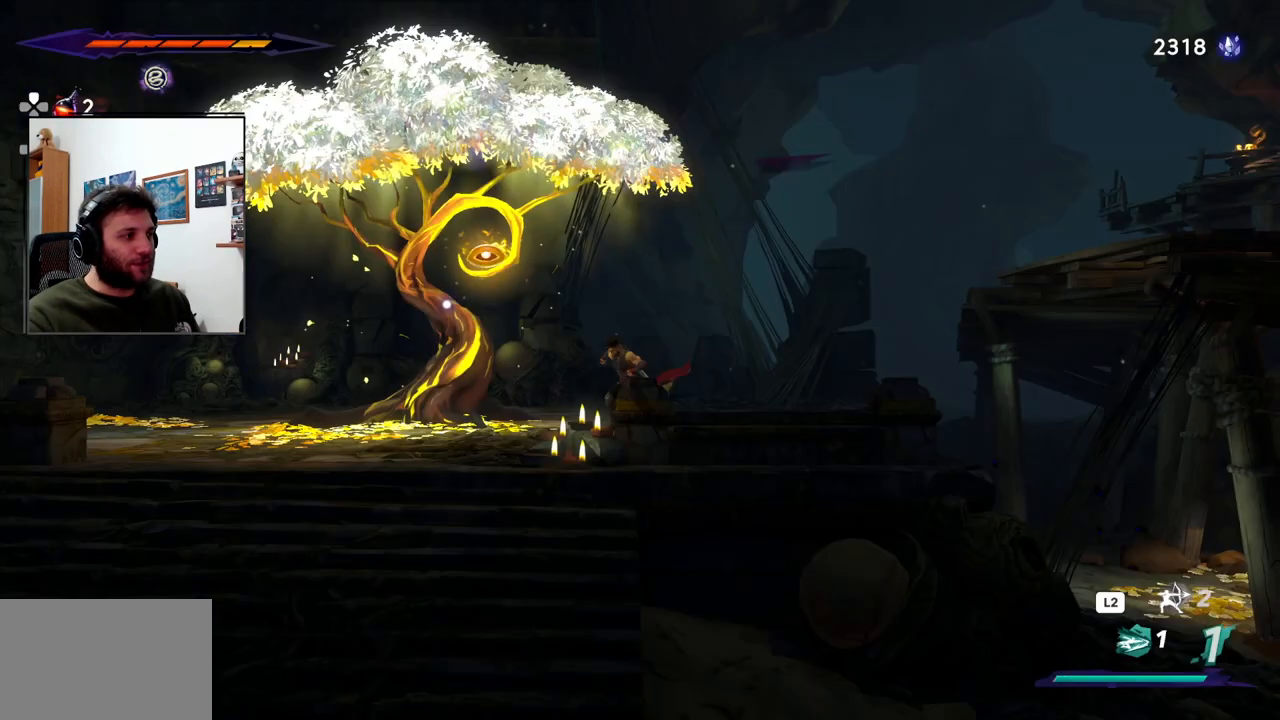
Gameplay with a controller (PlayStation layout); each line is a JSON object with the inputs held at the frame after it (dt_ms = milliseconds from this image to that frame). "events" lists button and stick changes between this image and that frame as [ms after this image, input, new state], when the widget could be followed in between.
{"dt_ms": 500, "buttons": [], "left_stick": "right", "right_stick": "center", "events": [[33, "TOUCHPAD", "up"], [150, "left_stick", "right"]]}
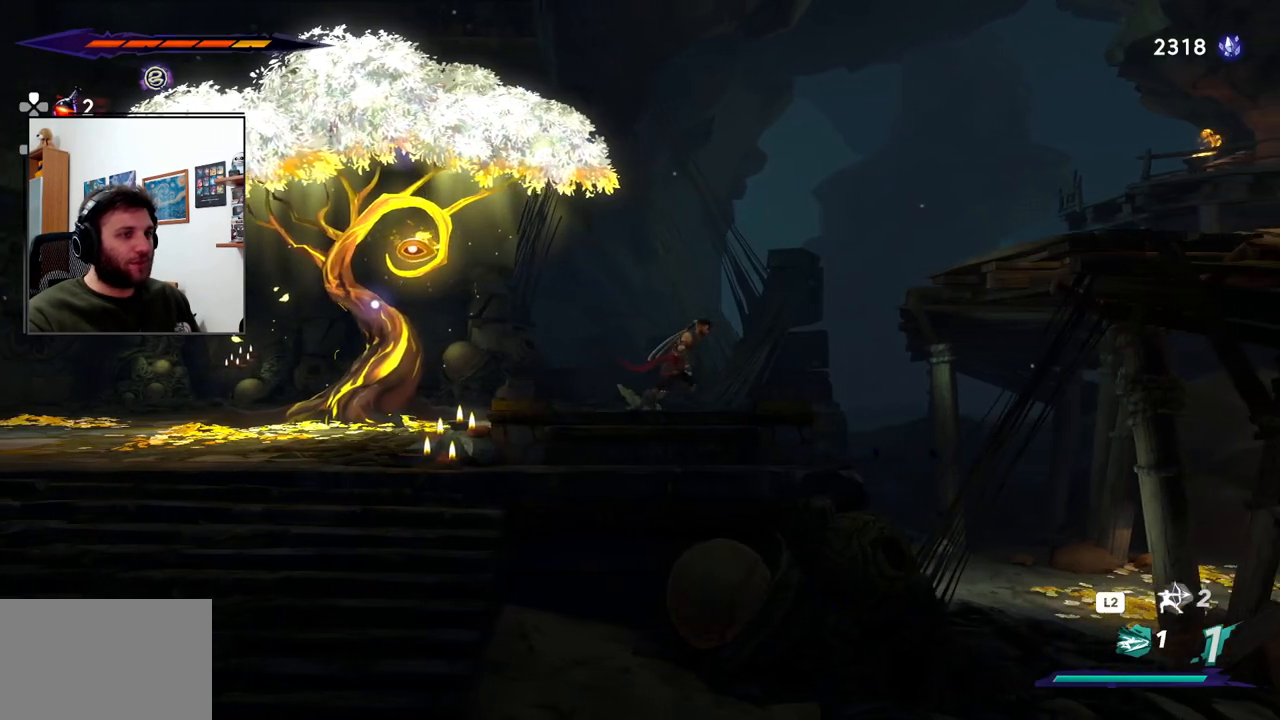
{"dt_ms": 500, "buttons": ["CROSS", "R1", "R2"], "left_stick": "right", "right_stick": "center", "events": [[117, "CROSS", "down"], [450, "R2", "down"], [500, "R1", "down"]]}
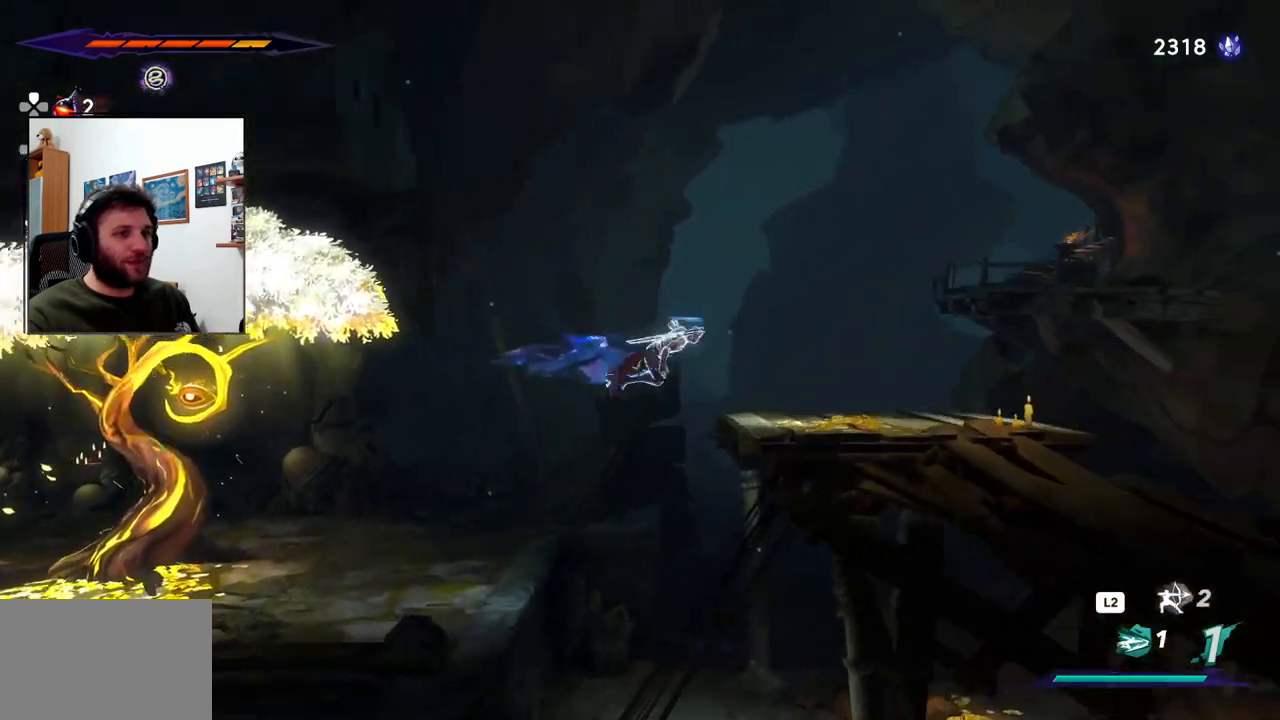
{"dt_ms": 500, "buttons": [], "left_stick": "right", "right_stick": "center", "events": [[67, "R1", "up"], [200, "R2", "up"], [283, "CROSS", "up"]]}
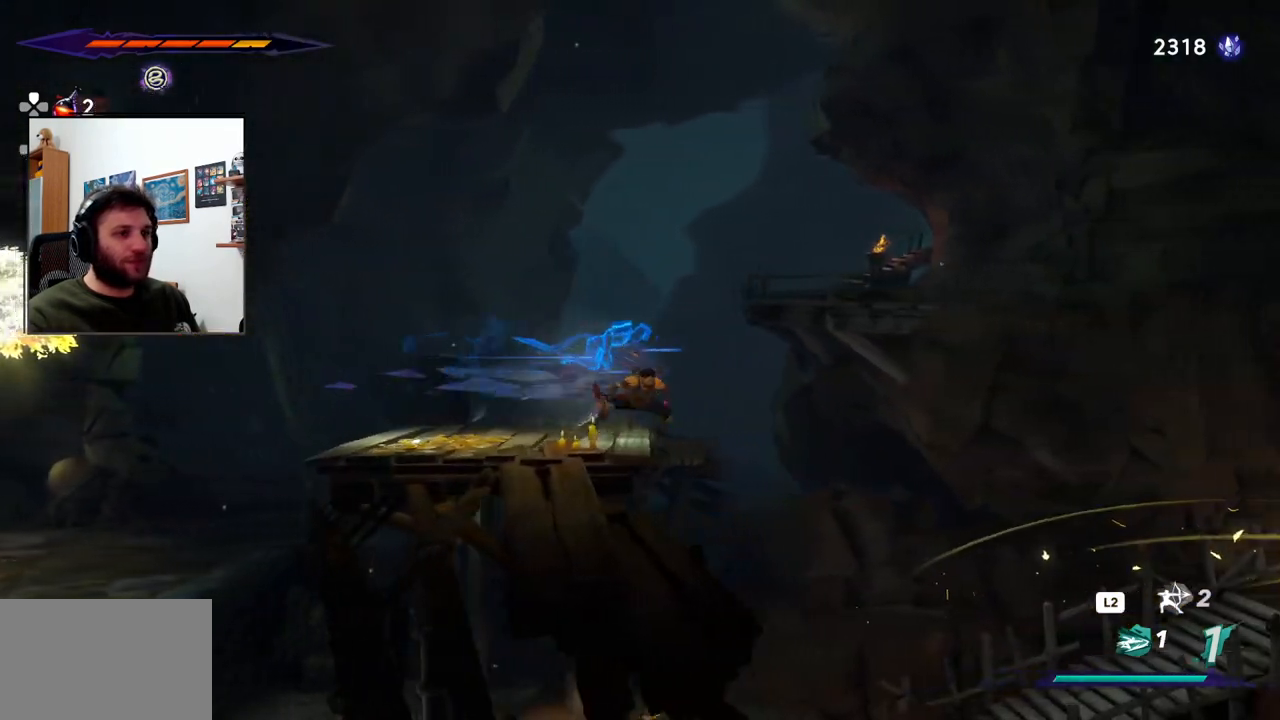
{"dt_ms": 500, "buttons": ["R2"], "left_stick": "right", "right_stick": "center", "events": [[117, "CROSS", "down"], [317, "CROSS", "up"], [500, "R2", "down"]]}
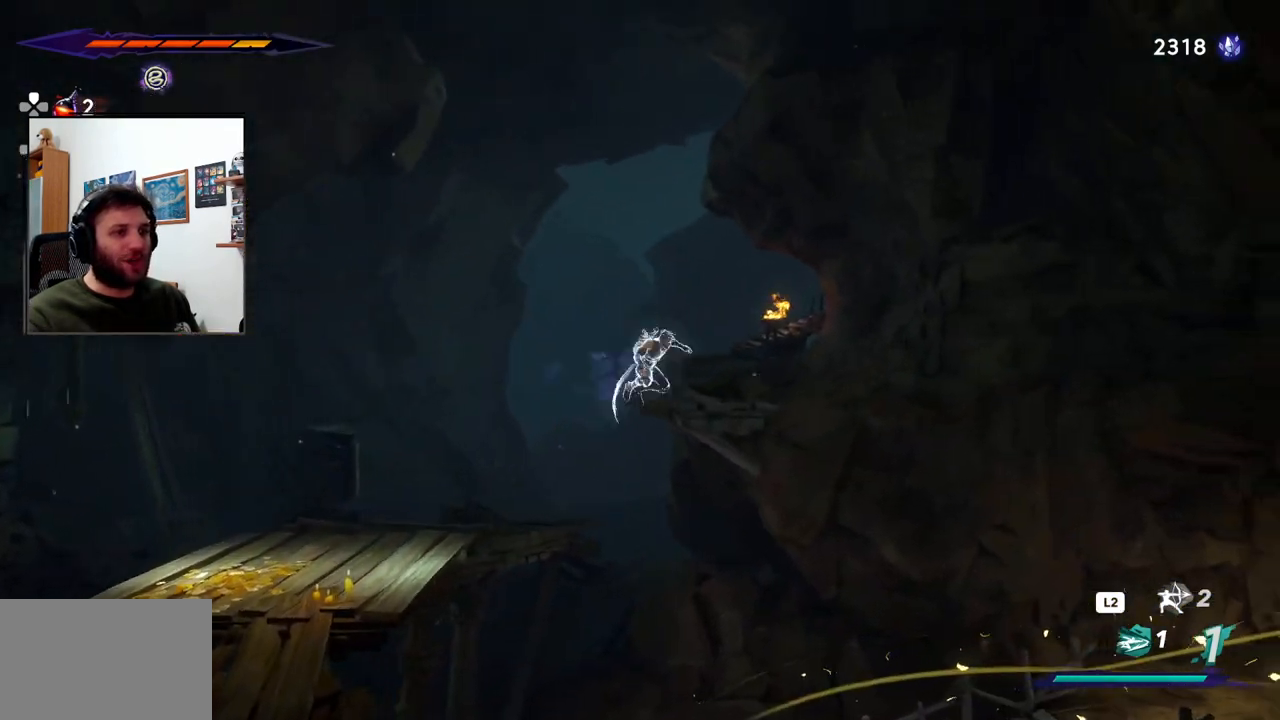
{"dt_ms": 500, "buttons": [], "left_stick": "right", "right_stick": "center", "events": [[167, "R1", "down"], [233, "R1", "up"], [250, "R2", "up"]]}
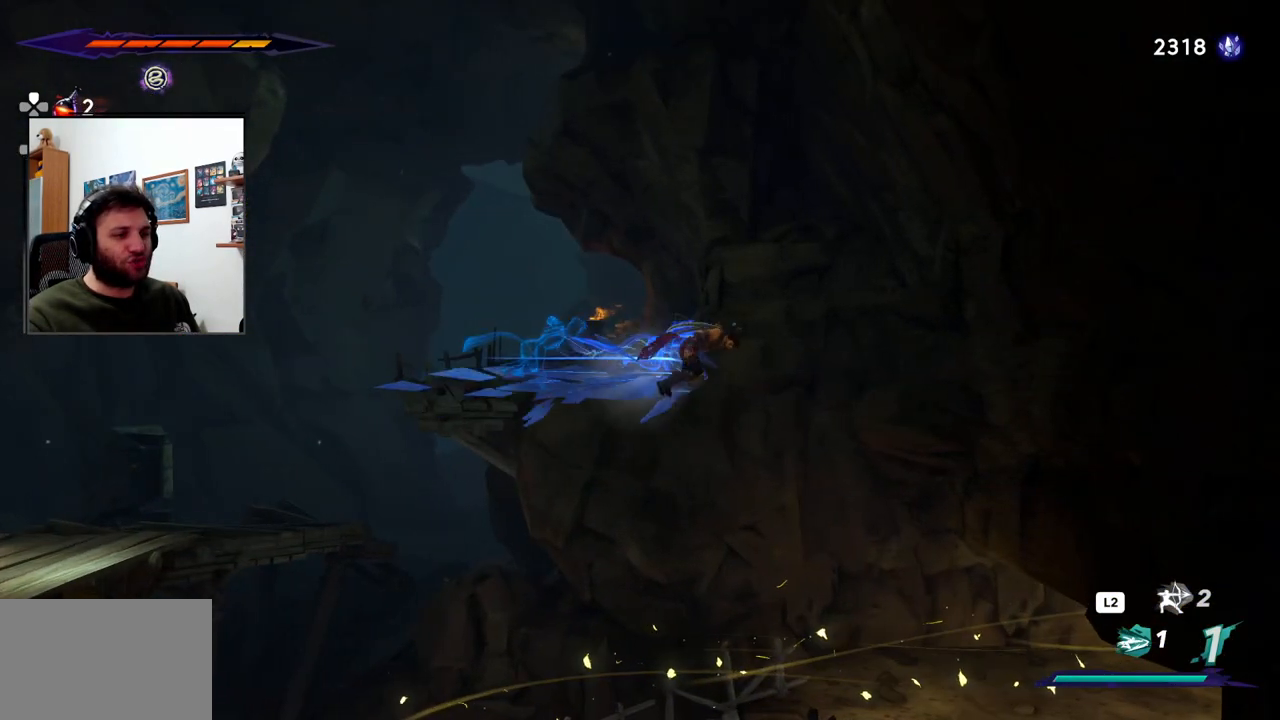
{"dt_ms": 500, "buttons": [], "left_stick": "right", "right_stick": "center", "events": []}
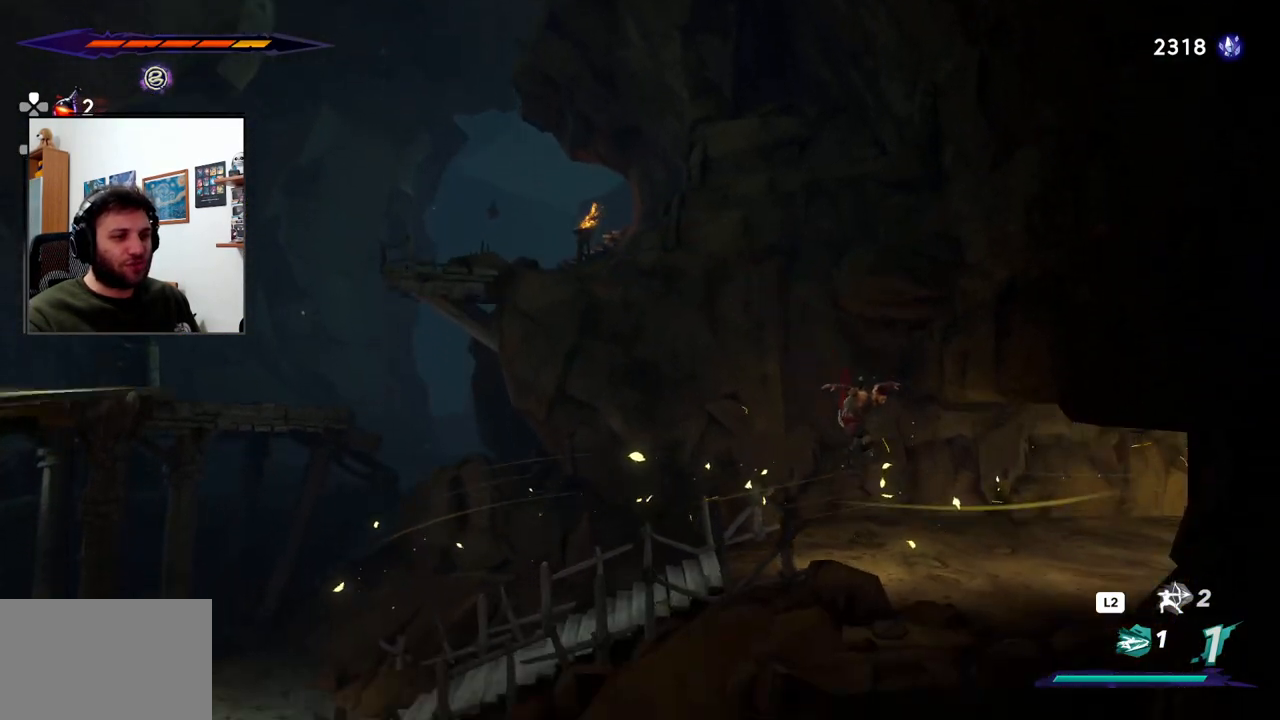
{"dt_ms": 500, "buttons": ["R1", "R2"], "left_stick": "right", "right_stick": "center", "events": [[500, "R1", "down"], [500, "R2", "down"]]}
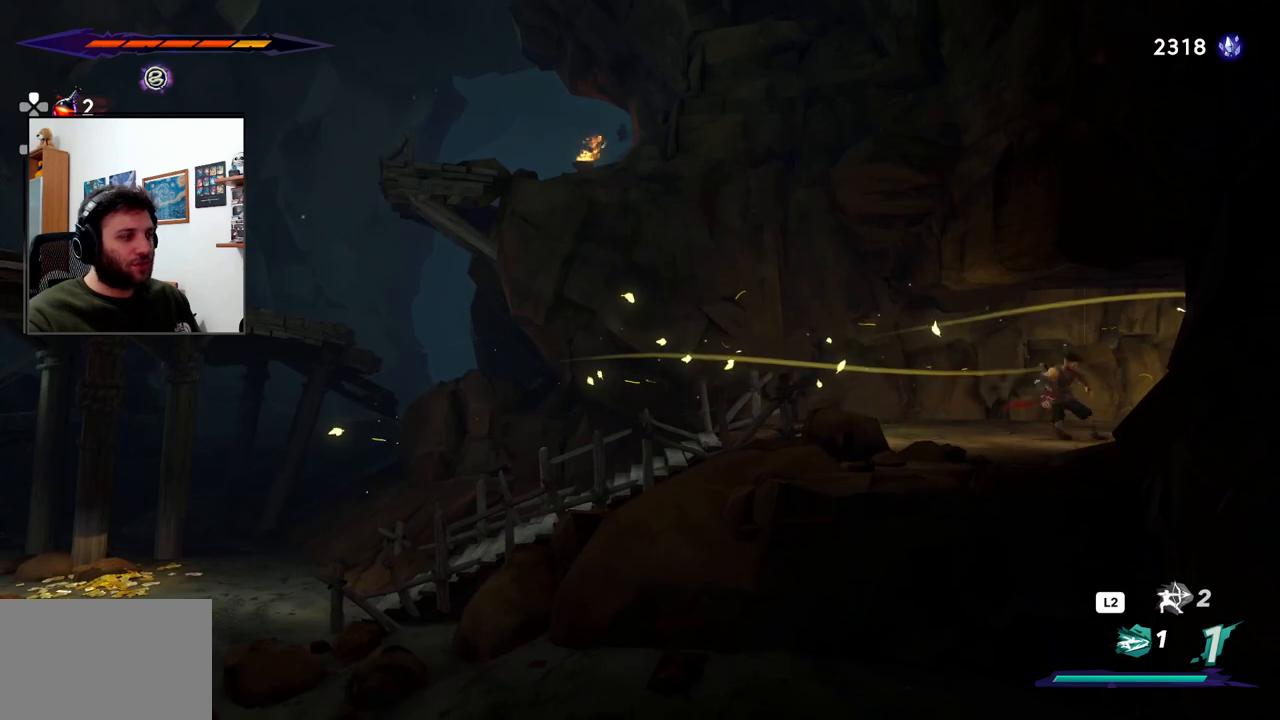
{"dt_ms": 1000, "buttons": [], "left_stick": "right", "right_stick": "center"}
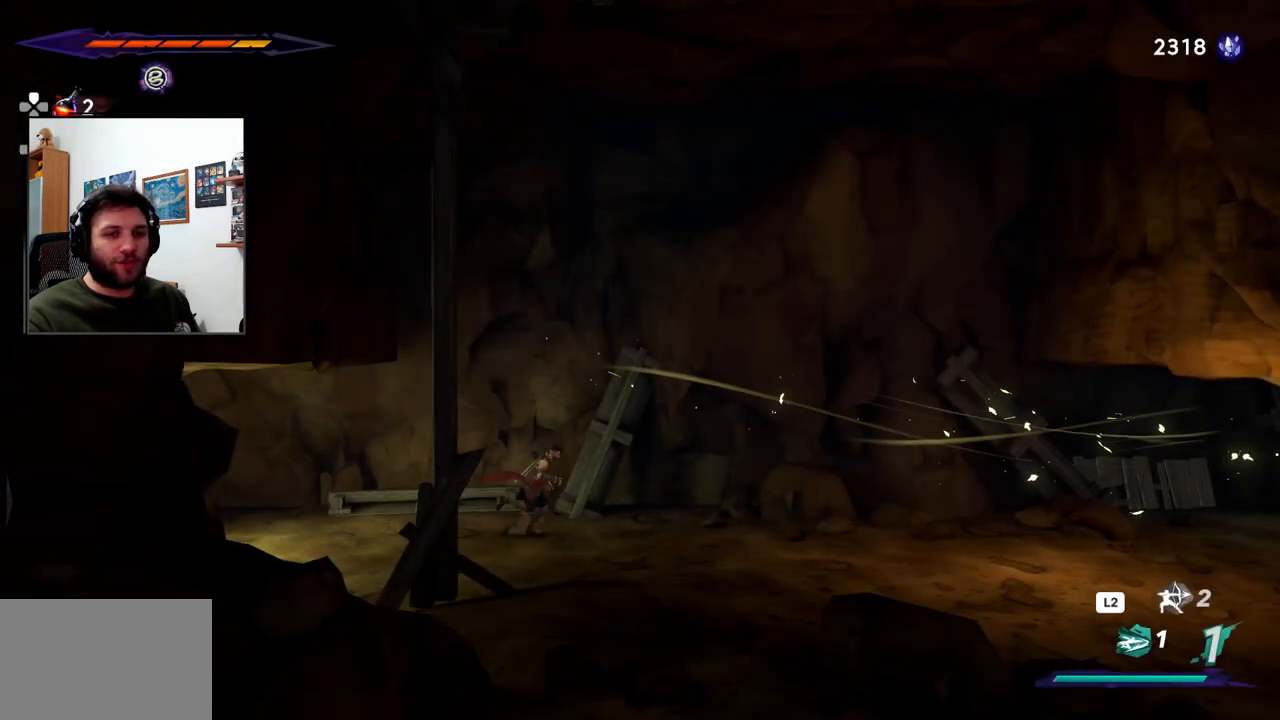
{"dt_ms": 500, "buttons": ["R2"], "left_stick": "right", "right_stick": "center", "events": [[400, "R2", "down"]]}
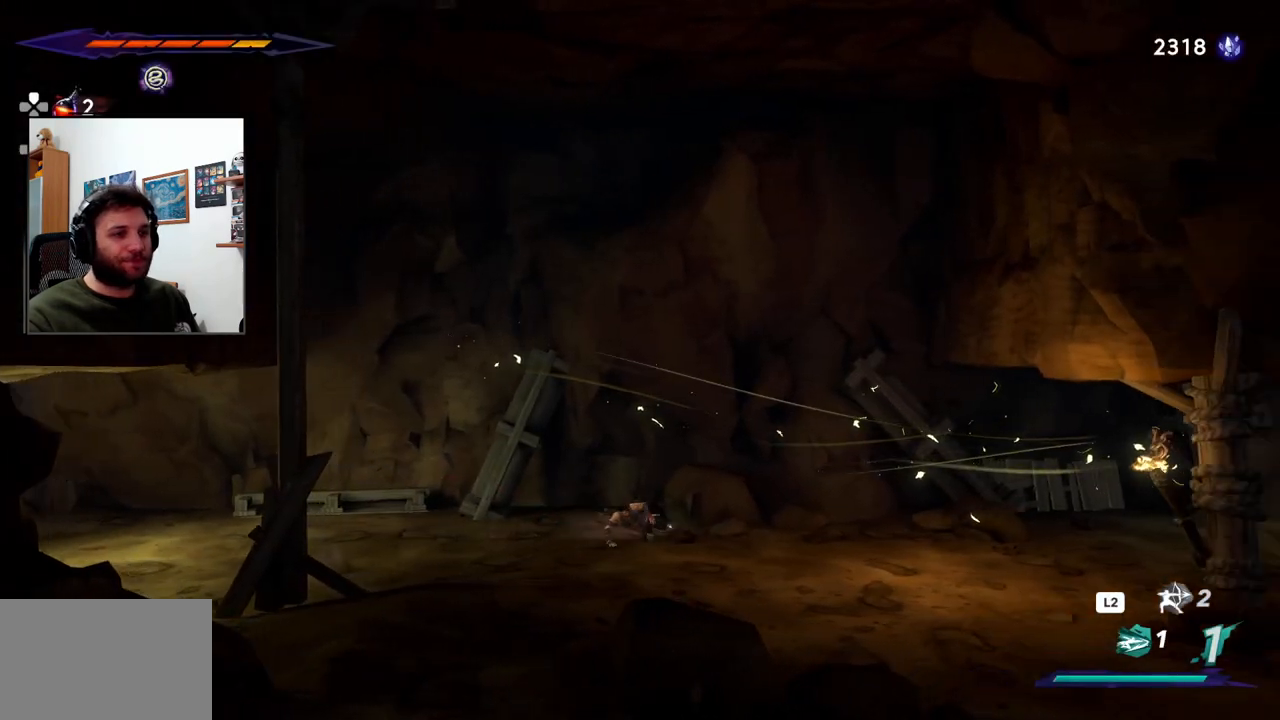
{"dt_ms": 1000, "buttons": ["R2"], "left_stick": "right", "right_stick": "center"}